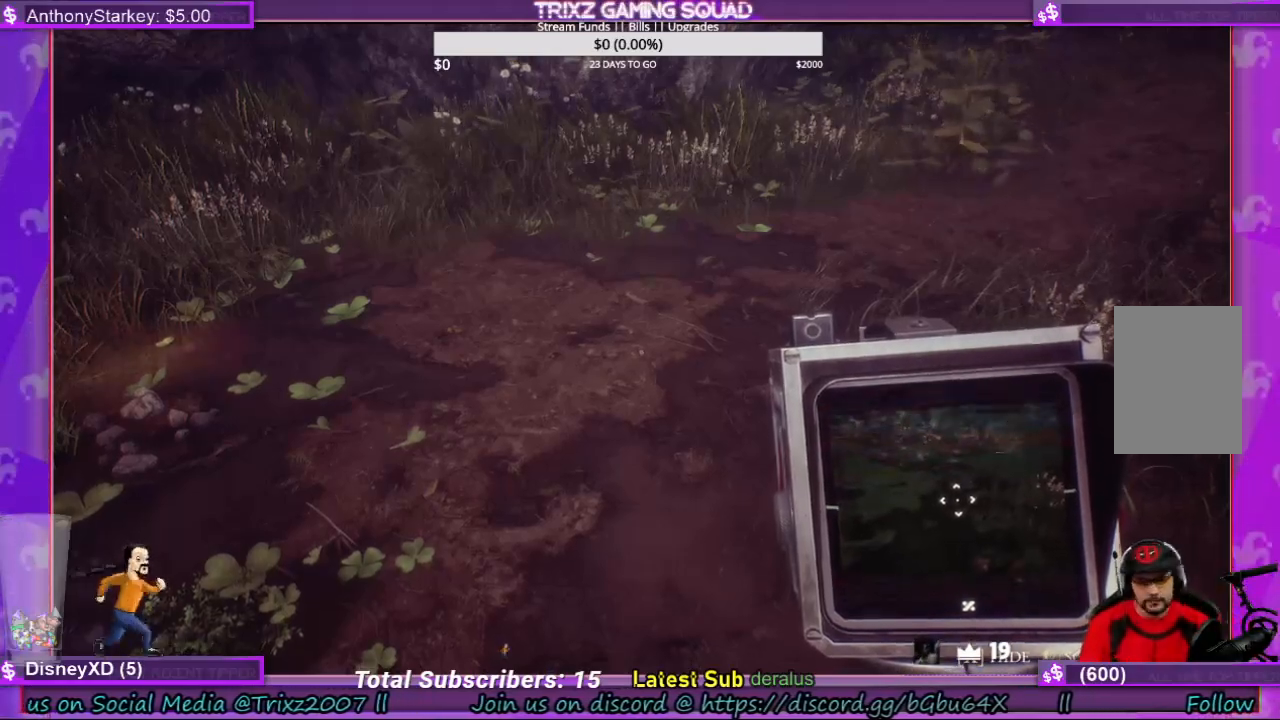
Gameplay with keyboard and mouse; each line is a JSON object with the keys and mouse buttons held at the frame after it. "events" lists presses ("down") and releases ("up") of "a", "ctrl", "d", "e", "f", "q", "r", "s", "shift", "space", "tab", "w", "mouse_left", "mouse_wheel", "mouse_right", "mouse_mb4" and "mouse_mb5" between this image and that frame as [ms after this image, input, new state], when the widget could be followed in between. "mouse_left", "mouse_wheel", "mouse_right", "mouse_mb4", "mouse_mb5" = the "left", "wheel", "right", "mb4", "mb5" buttons of the "mouse" list. No other keys are recorded. "wheel" means that the mouse wheel is clicked or scrolled. Mouse movement is not recorded.
{"keys": ["w"], "mouse": [], "events": [[267, "w", "down"]]}
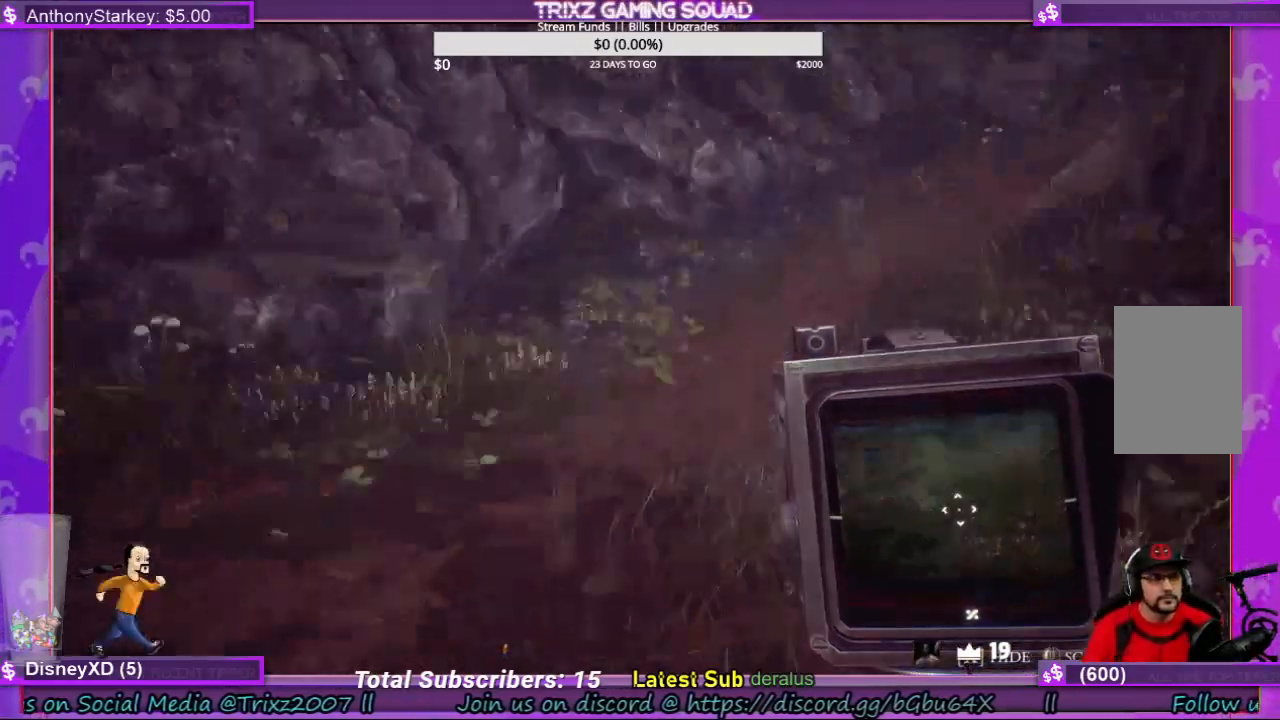
{"keys": ["shift", "w"], "mouse": [], "events": [[34, "w", "up"], [200, "w", "down"], [334, "shift", "down"]]}
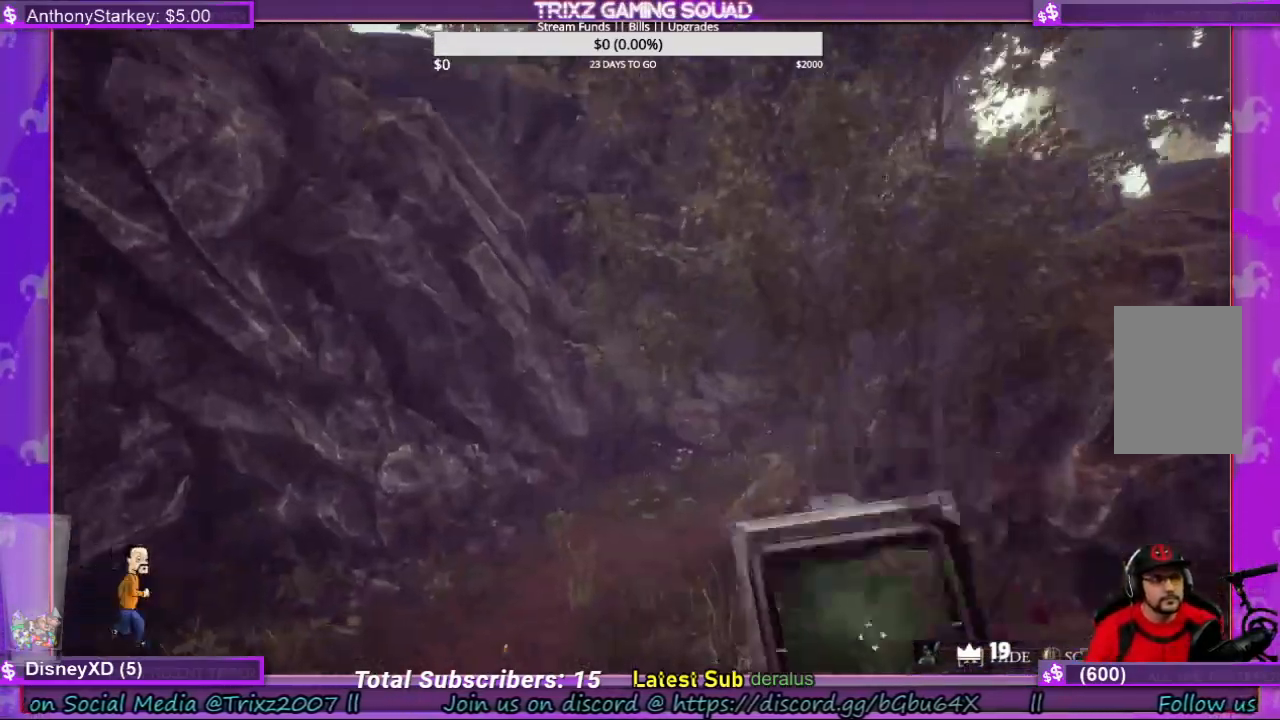
{"keys": ["a", "shift", "w"], "mouse": [], "events": [[367, "a", "down"]]}
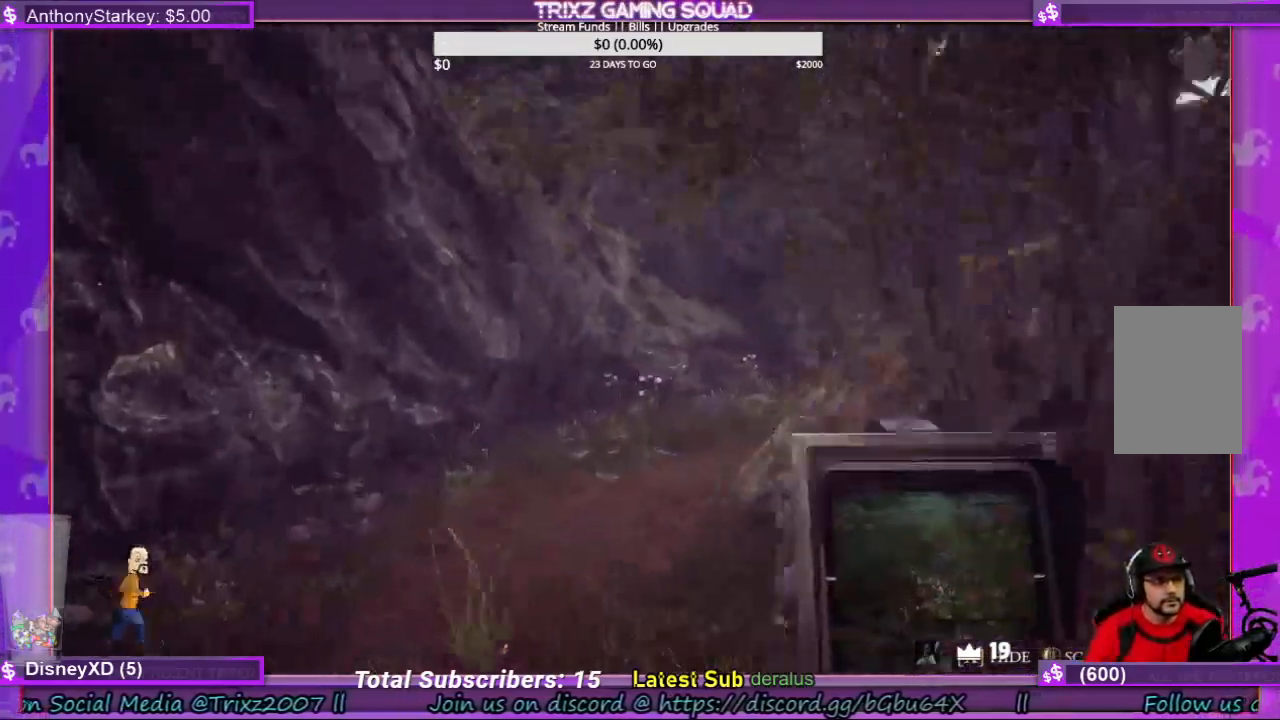
{"keys": ["shift", "w"], "mouse": [], "events": [[167, "a", "up"]]}
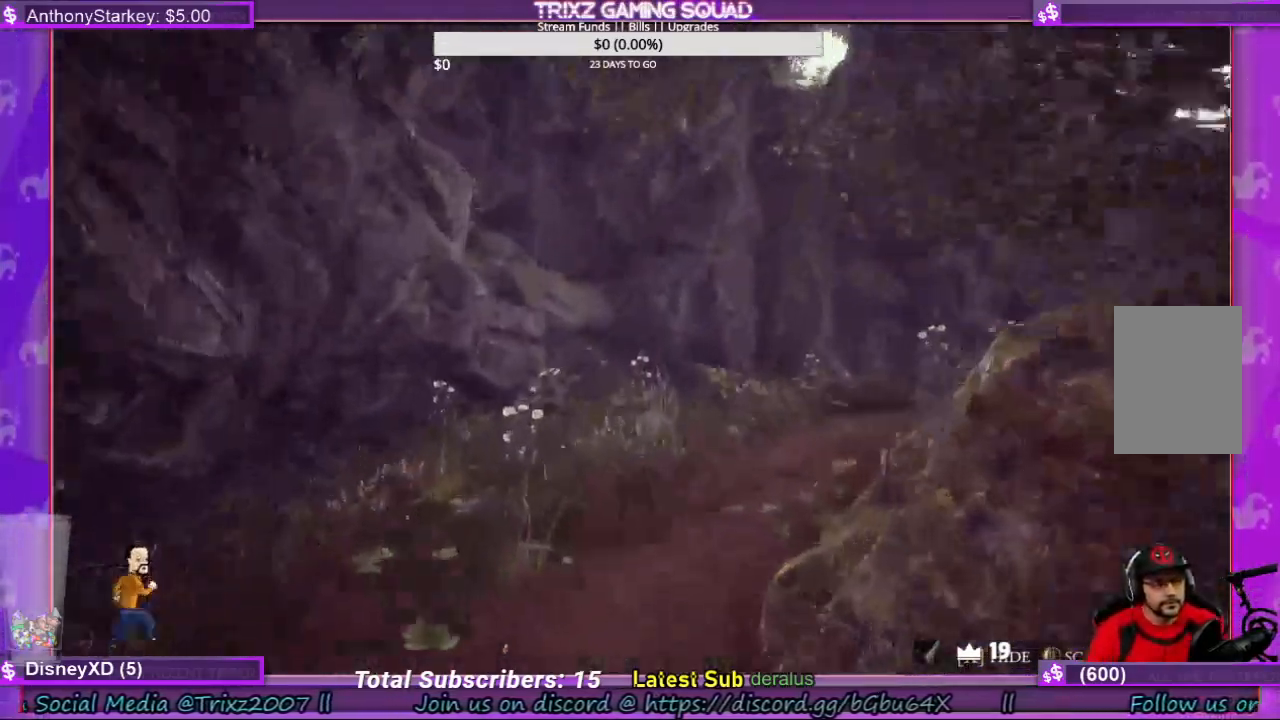
{"keys": ["a", "shift", "w"], "mouse": [], "events": [[134, "a", "down"]]}
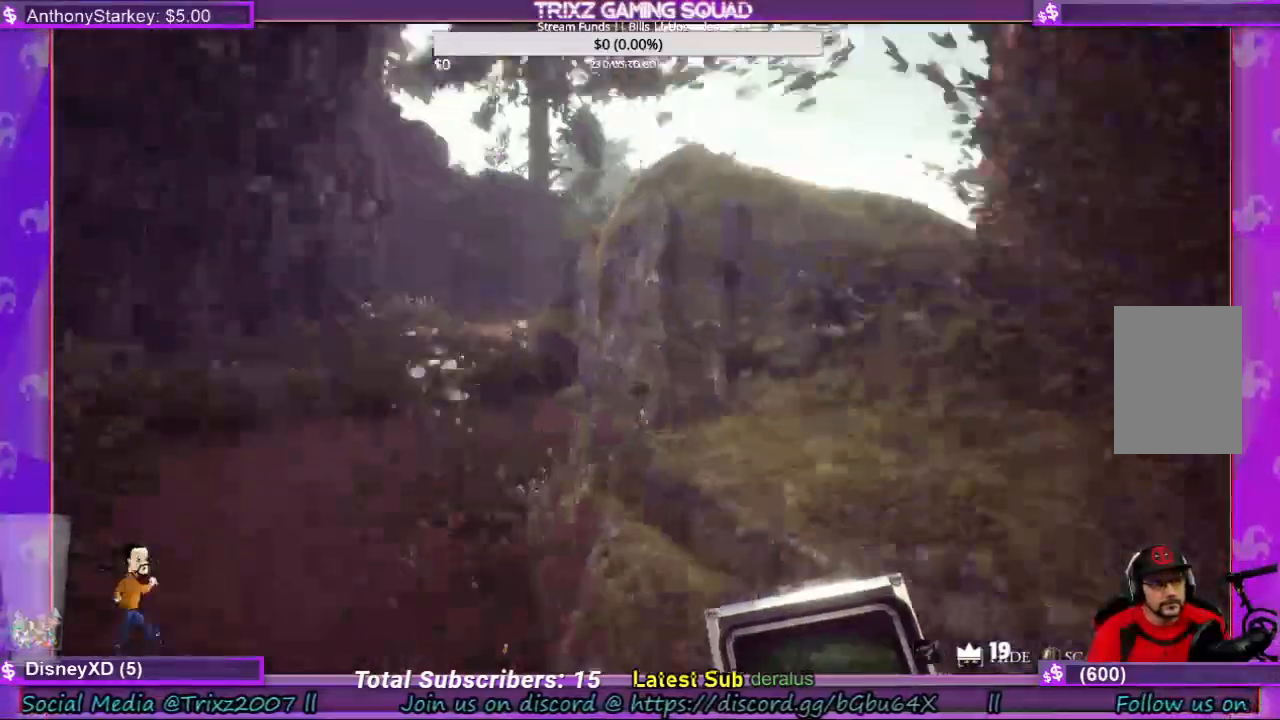
{"keys": ["shift", "w"], "mouse": [], "events": [[334, "a", "up"]]}
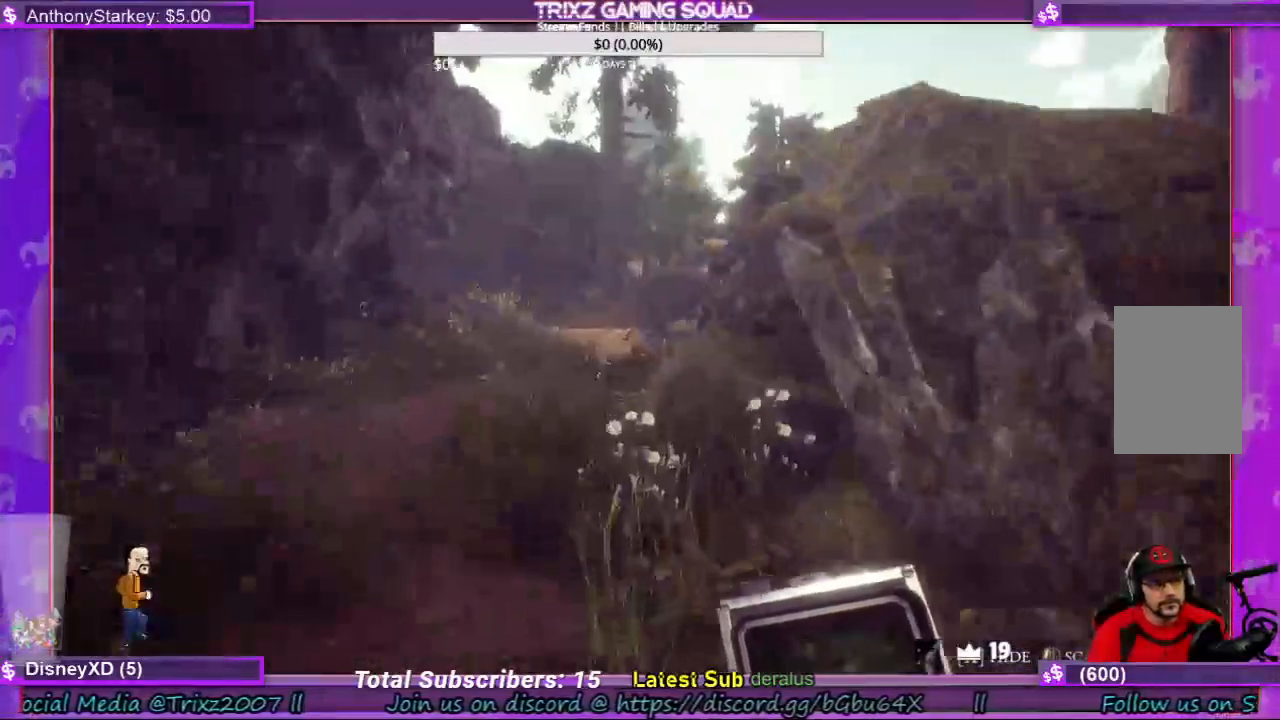
{"keys": ["shift", "w"], "mouse": [], "events": []}
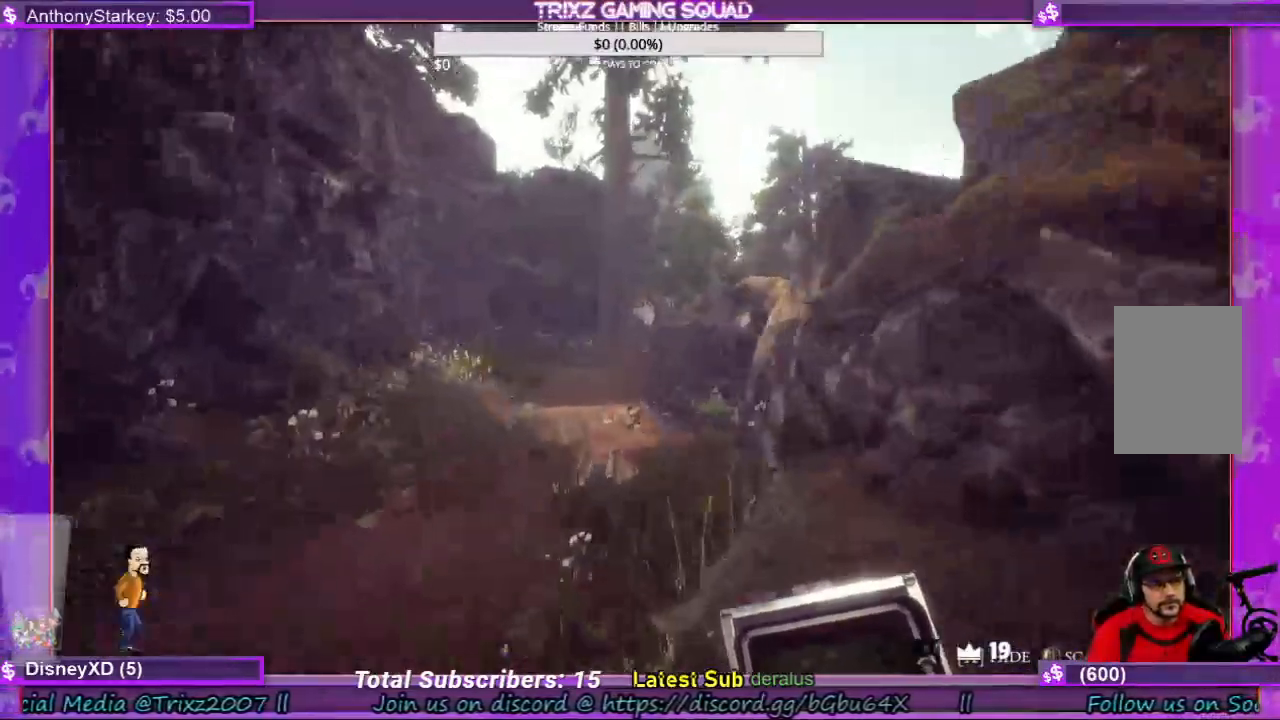
{"keys": ["shift", "w"], "mouse": [], "events": [[67, "a", "down"], [300, "a", "up"]]}
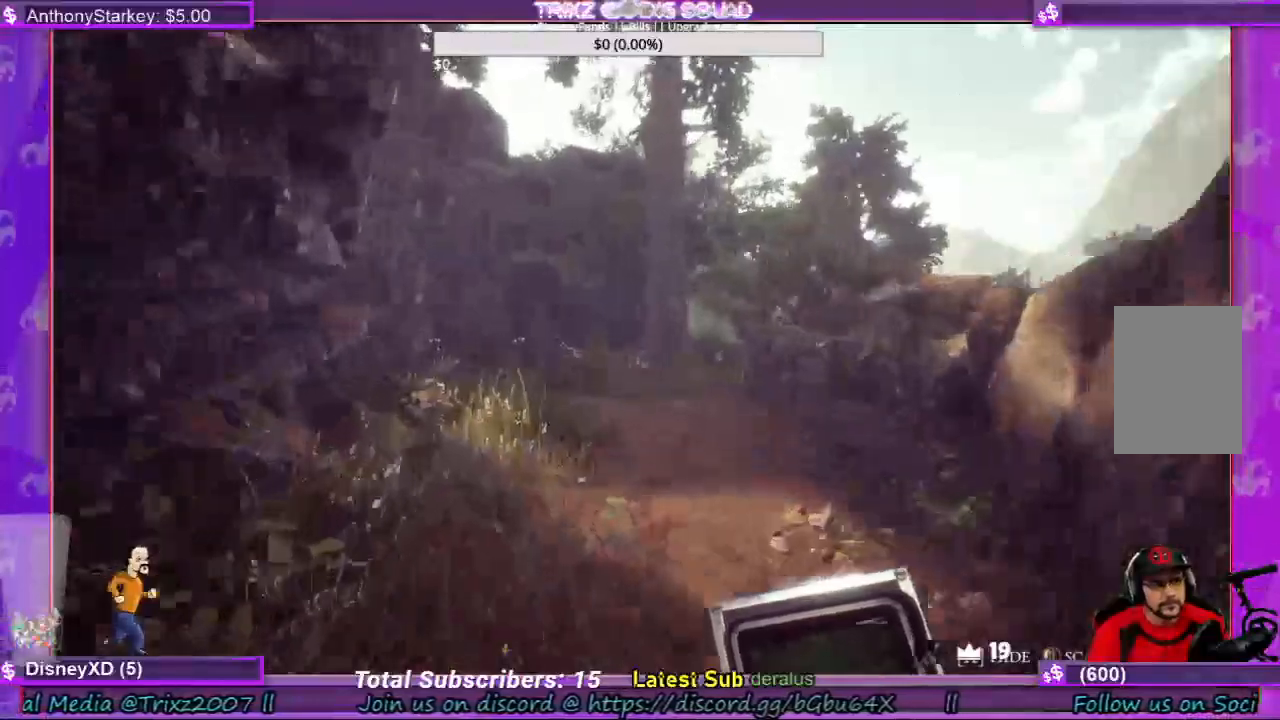
{"keys": ["w"], "mouse": [], "events": [[334, "shift", "up"]]}
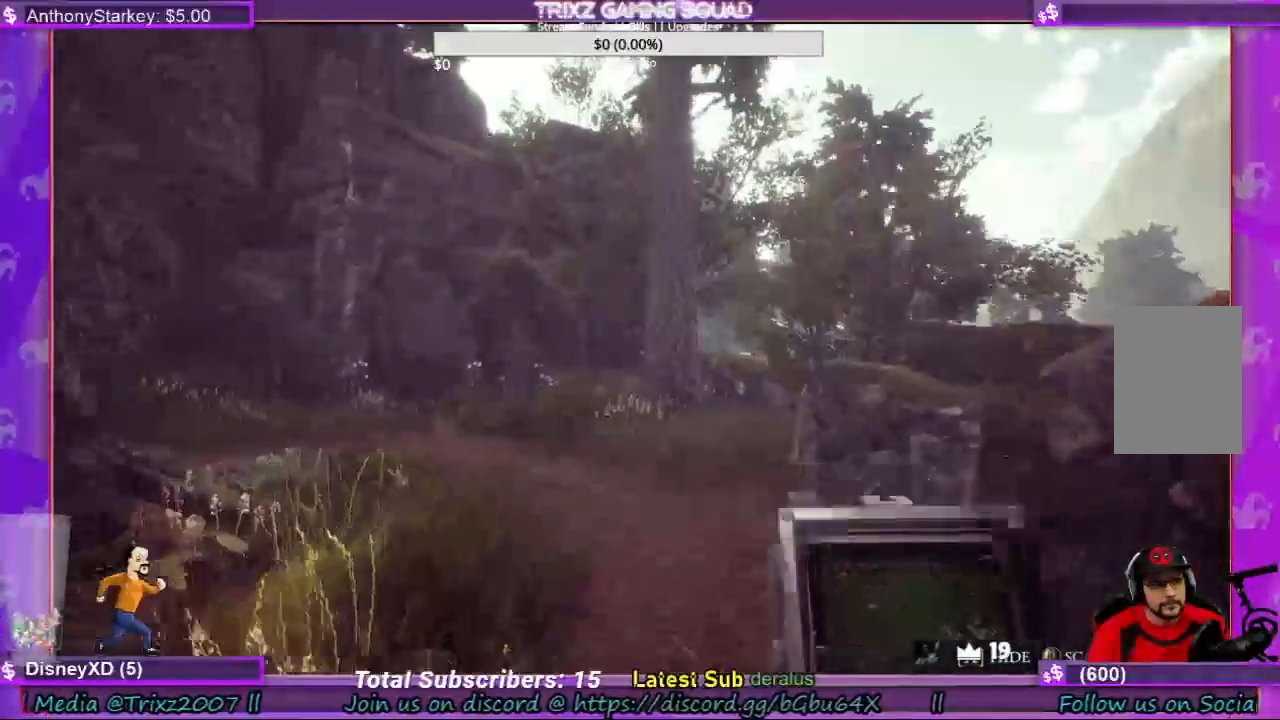
{"keys": [], "mouse": [], "events": [[434, "w", "up"]]}
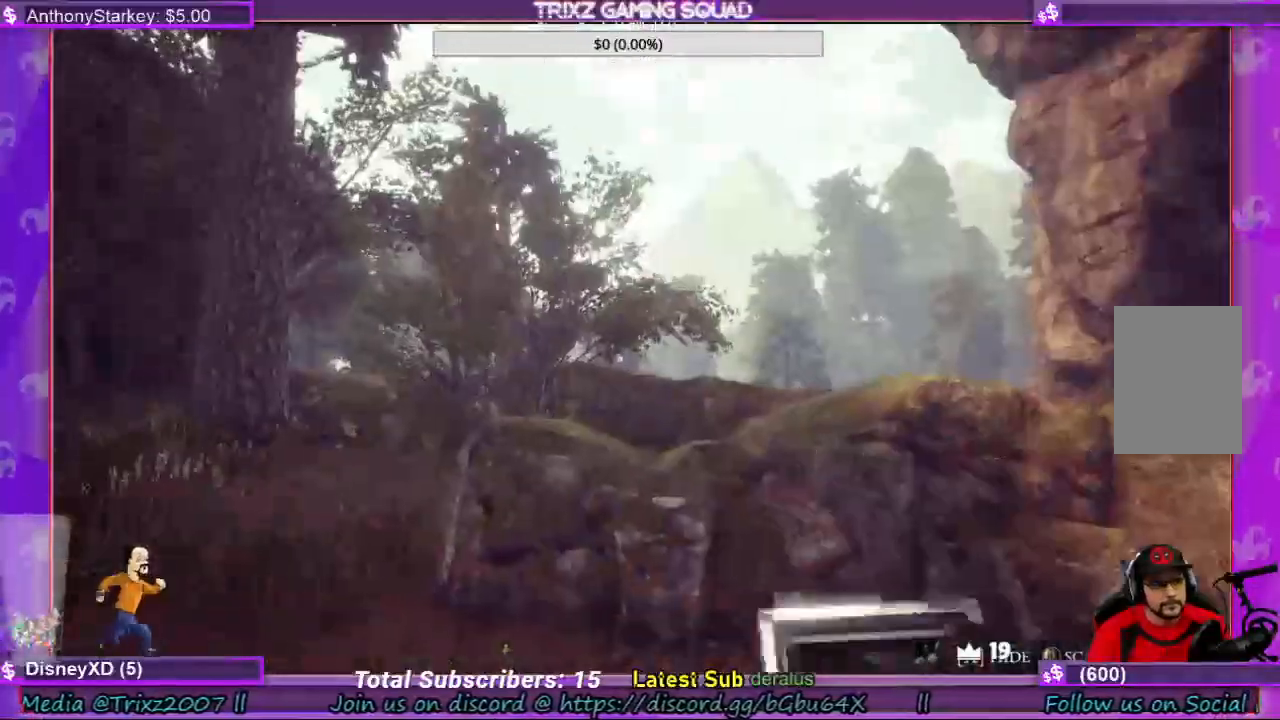
{"keys": ["w"], "mouse": [], "events": [[67, "w", "down"]]}
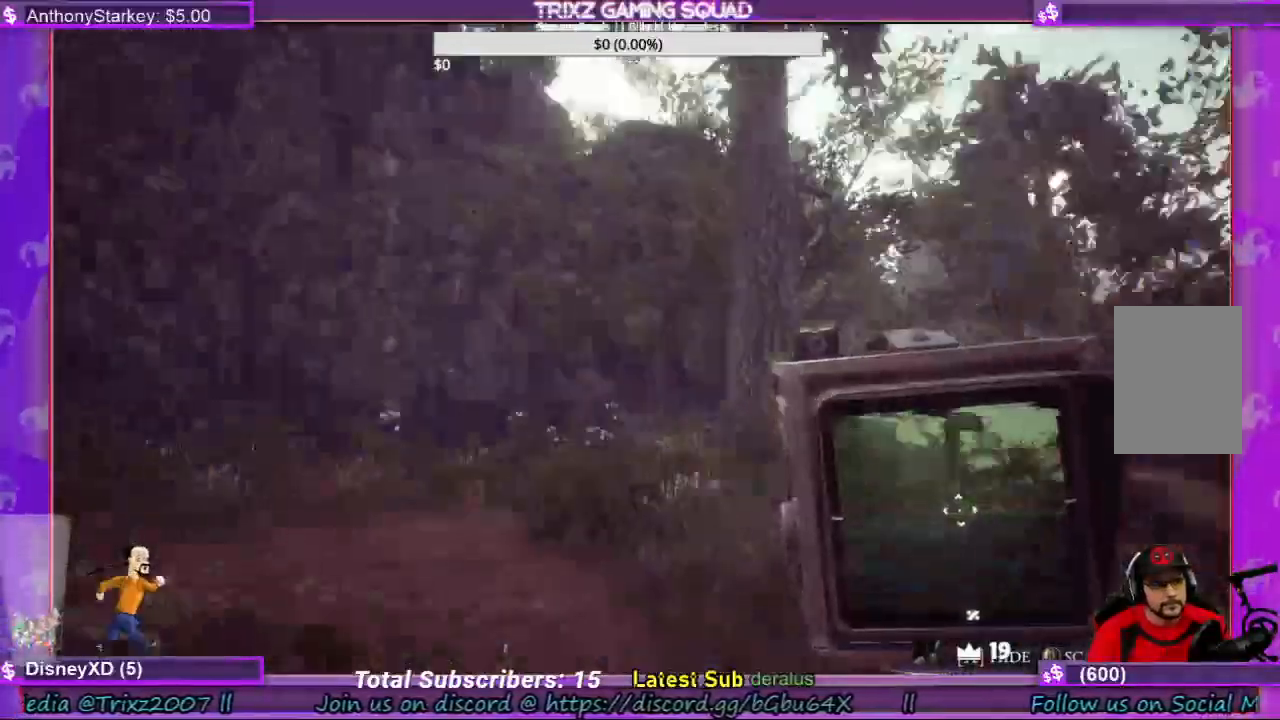
{"keys": ["d", "w"], "mouse": [], "events": [[467, "d", "down"]]}
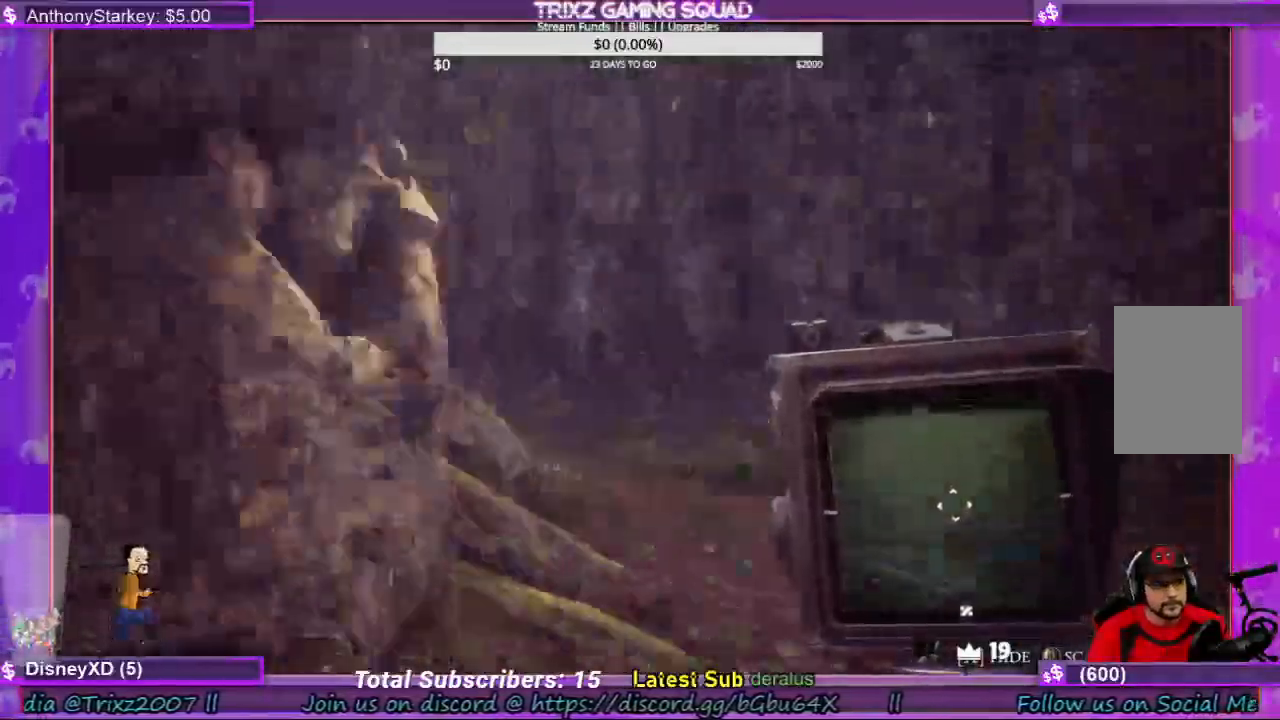
{"keys": ["d", "shift", "w"], "mouse": [], "events": [[34, "shift", "down"]]}
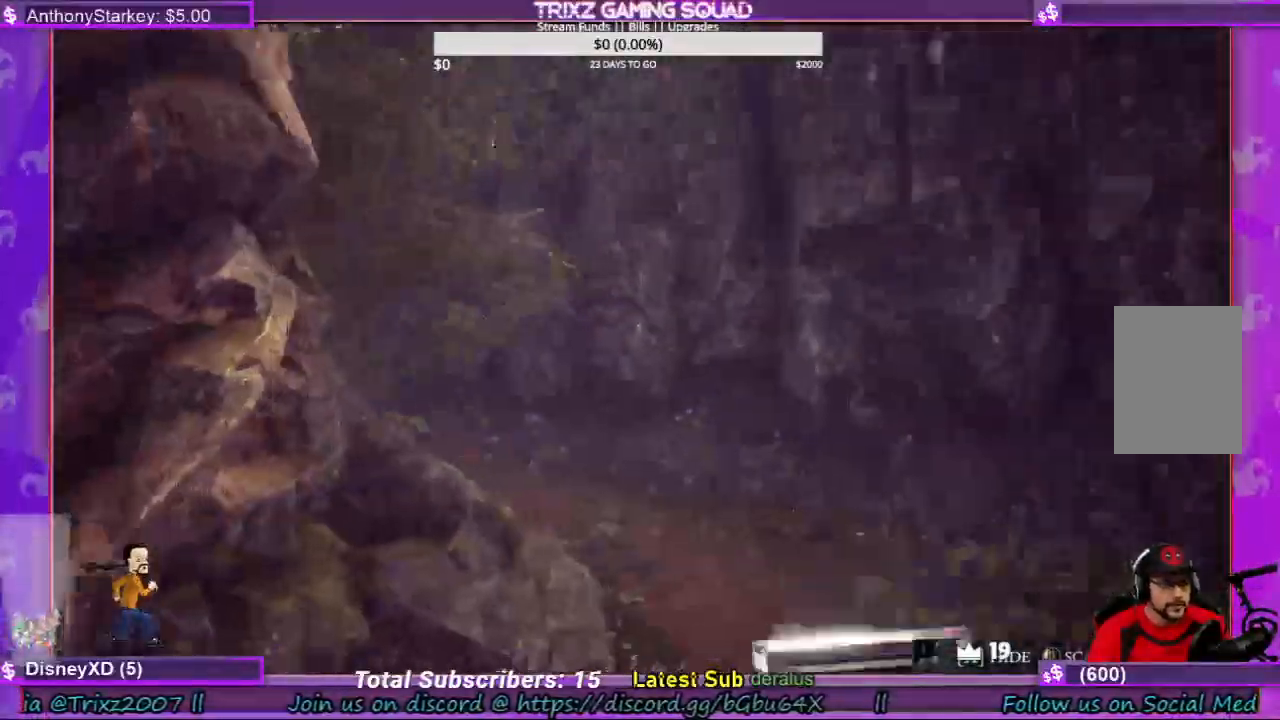
{"keys": ["d", "shift", "w"], "mouse": [], "events": []}
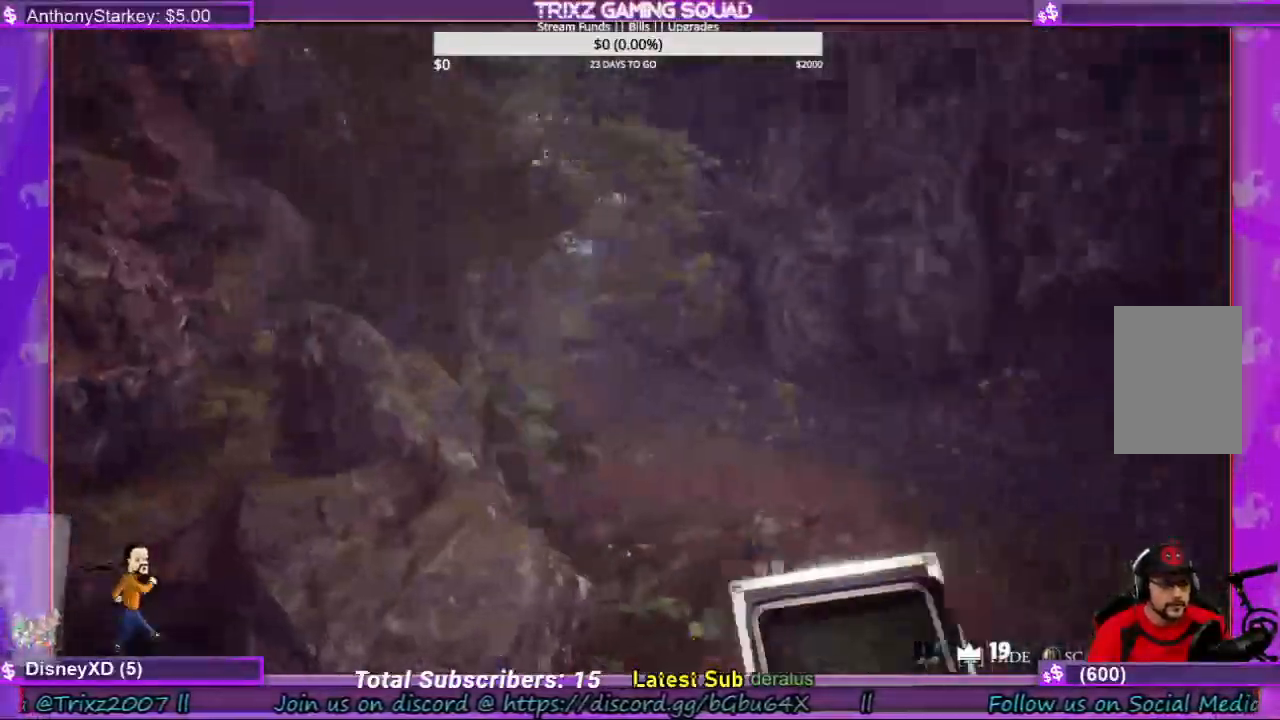
{"keys": ["d", "shift", "w"], "mouse": [], "events": []}
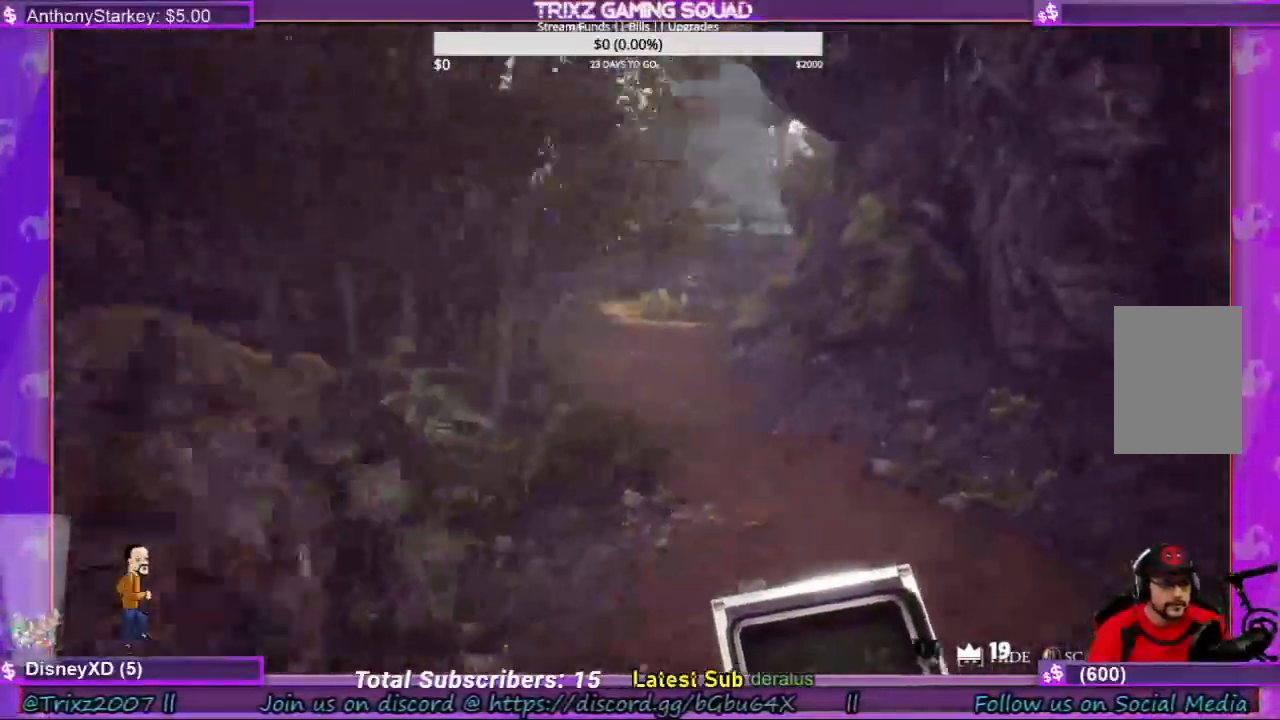
{"keys": ["shift", "w"], "mouse": [], "events": [[100, "d", "up"]]}
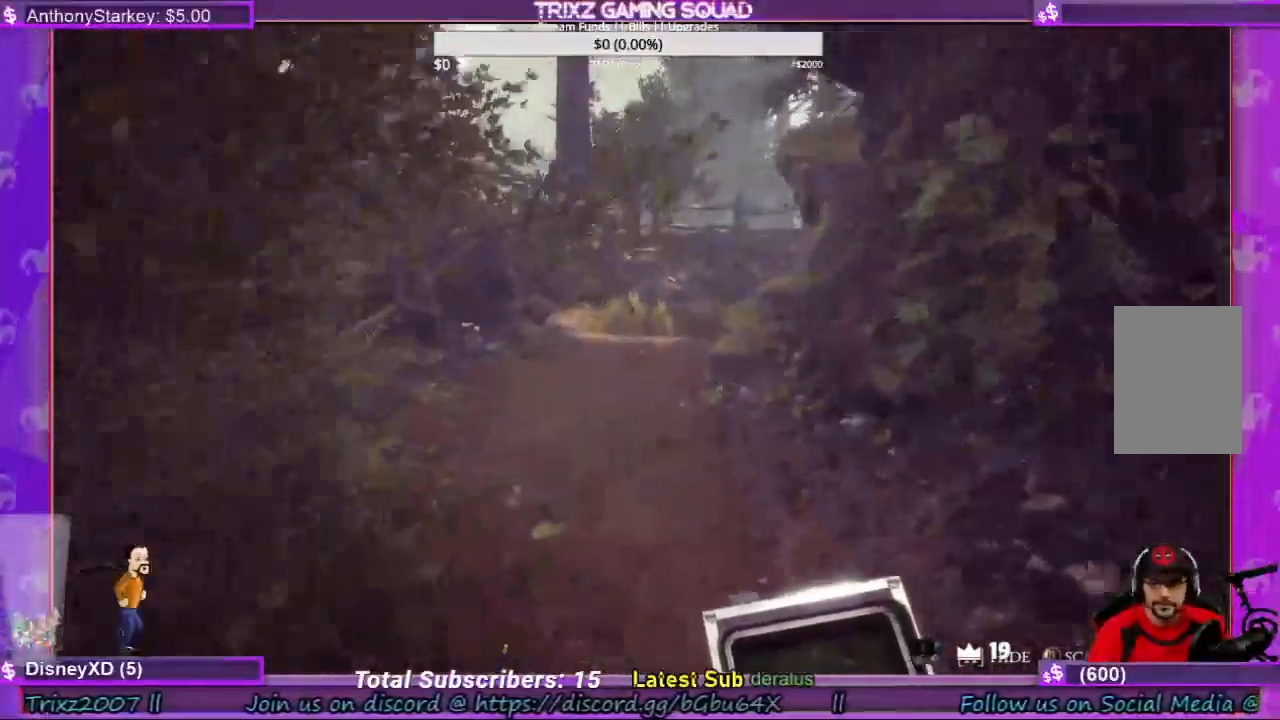
{"keys": ["shift", "w"], "mouse": [], "events": []}
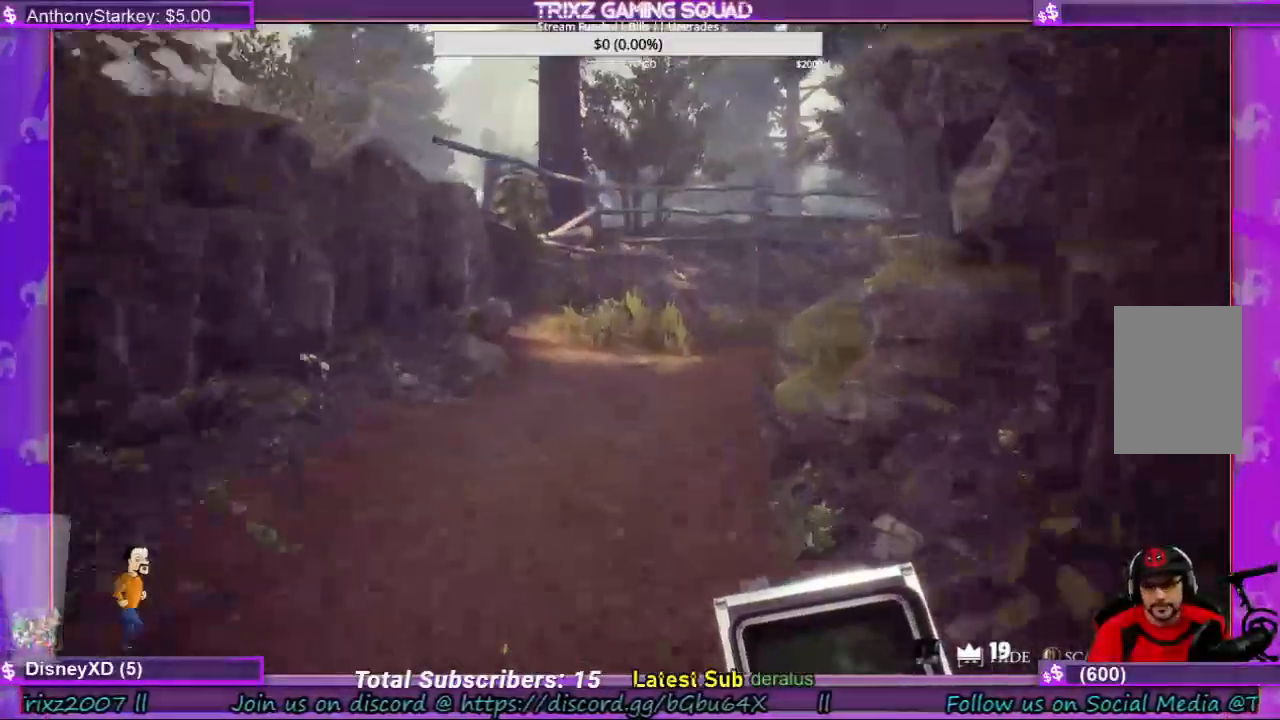
{"keys": ["w"], "mouse": [], "events": [[400, "shift", "up"]]}
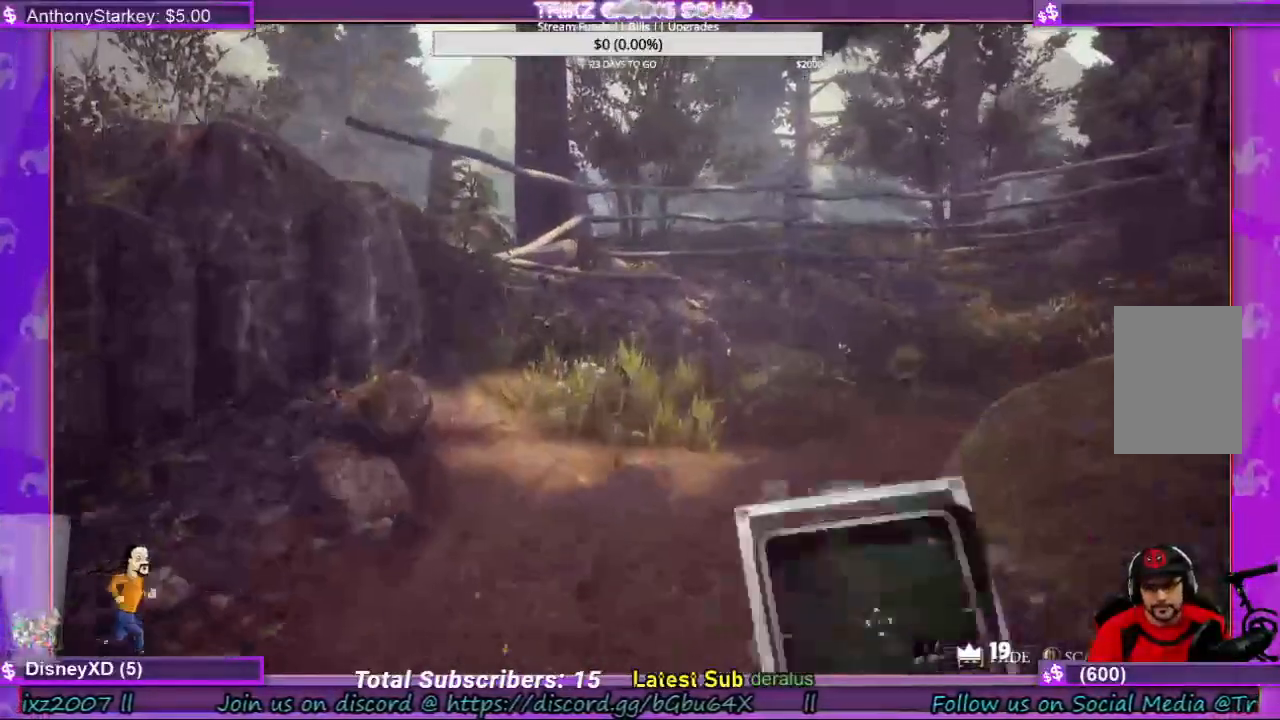
{"keys": [], "mouse": [], "events": [[134, "w", "up"]]}